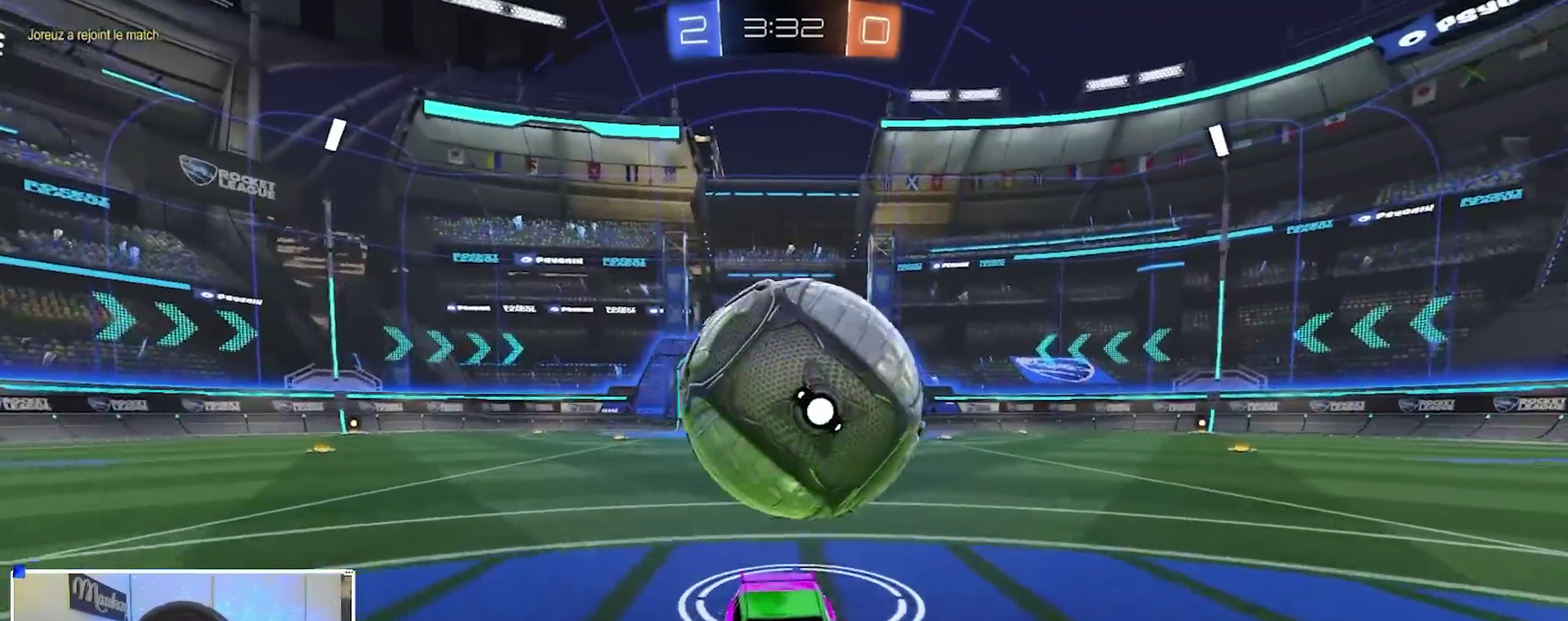
Gameplay with a controller (Xbox layout); each line is a JSON object with the inputs held at the frame after it (dt_ms = milliseconds from this image to that frame). "events" lists button and stick changes between this image and that frame as [ms after this image, input, new state], when the widget could be followed in between. This document gives stick clicks only as held states, not as events.
{"dt_ms": 500, "buttons": [], "left_stick": "right", "right_stick": "center", "events": [[83, "left_stick", "down-left"], [200, "A", "down"], [200, "left_stick", "down"], [367, "A", "up"], [417, "left_stick", "down-right"], [483, "L2", "up"], [500, "left_stick", "right"]]}
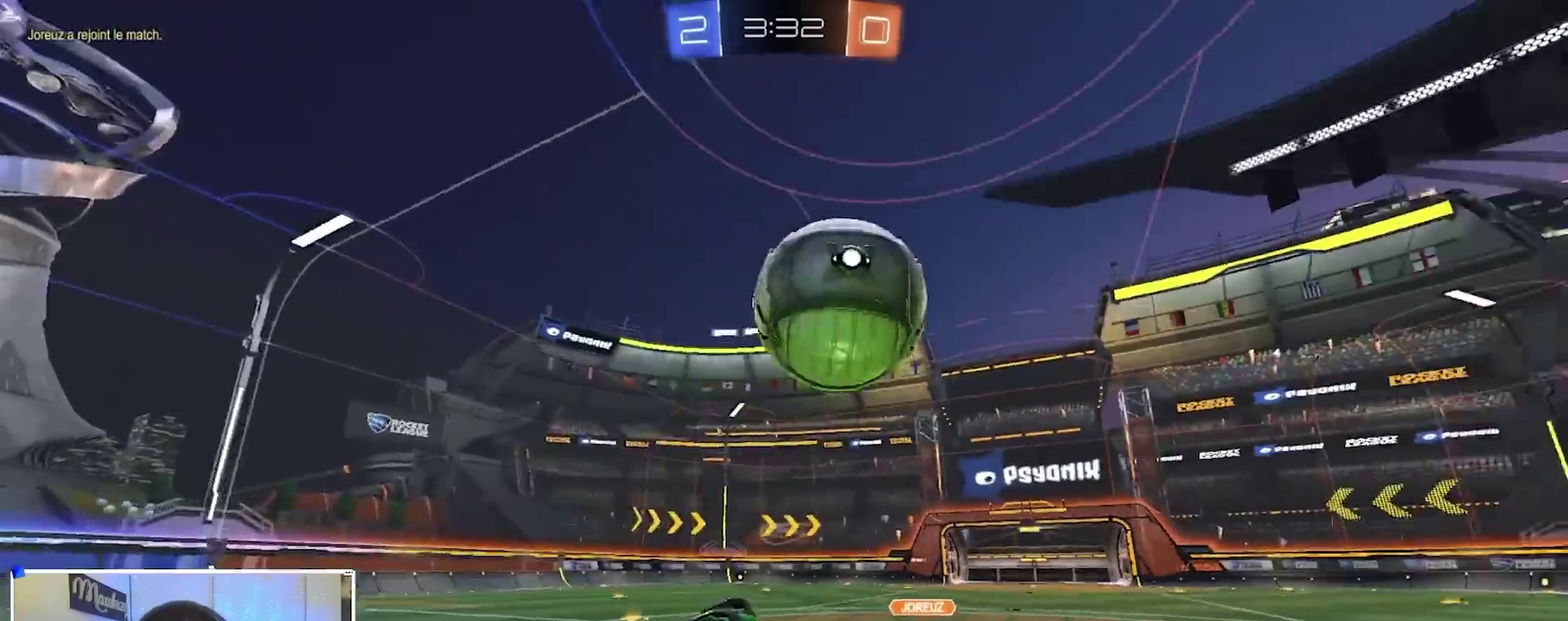
{"dt_ms": 400, "buttons": ["R1"], "left_stick": "up", "right_stick": "center", "events": [[50, "Y", "down"], [67, "left_stick", "up"], [83, "R1", "down"], [150, "Y", "up"]]}
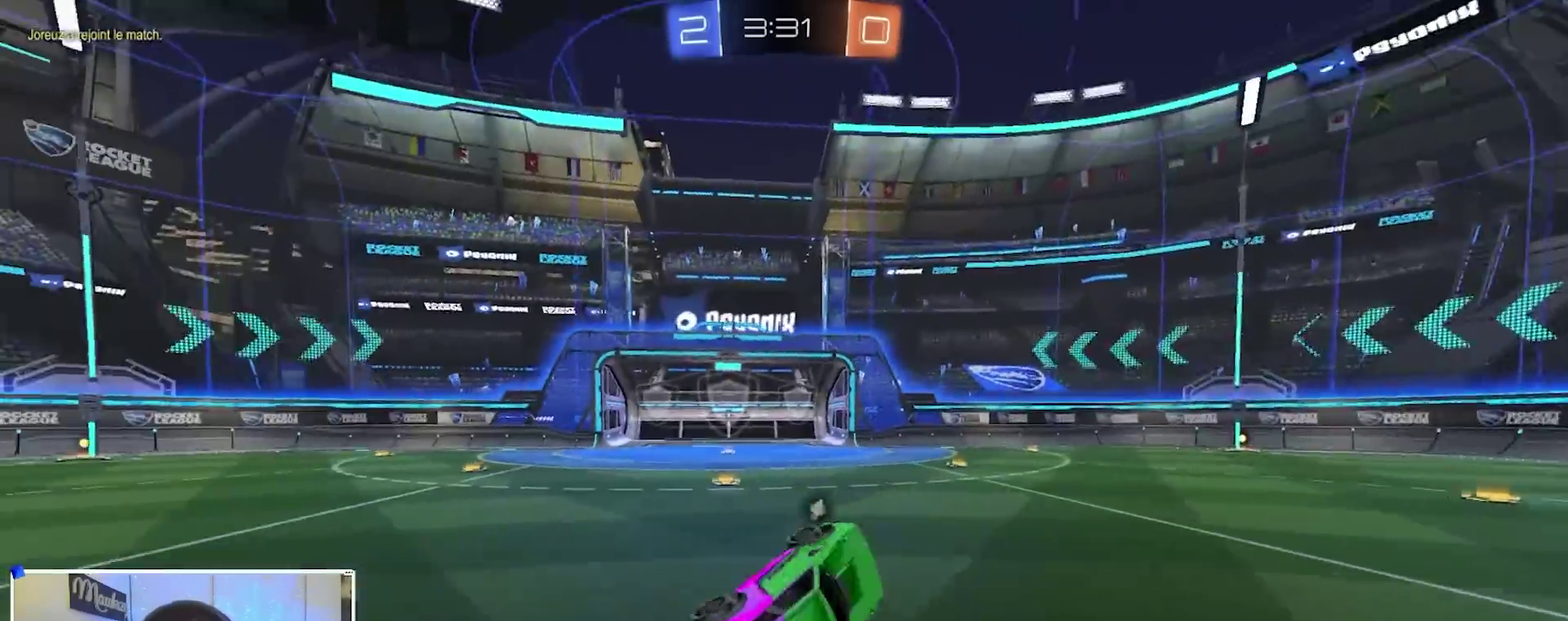
{"dt_ms": 600, "buttons": ["X", "R2"], "left_stick": "right", "right_stick": "center", "events": [[17, "left_stick", "up-left"], [83, "left_stick", "left"], [133, "Y", "down"], [183, "R1", "up"], [183, "R2", "down"], [233, "Y", "up"], [533, "left_stick", "right"], [583, "X", "down"]]}
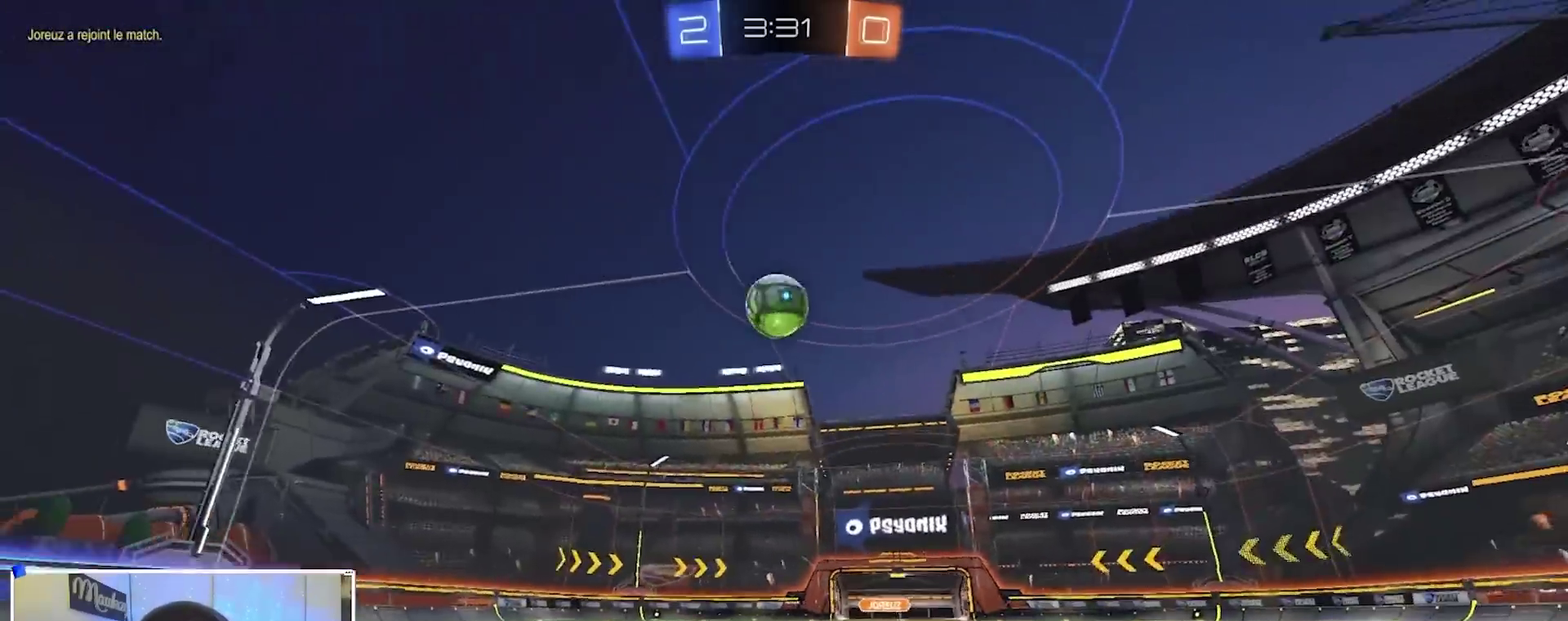
{"dt_ms": 500, "buttons": ["R2"], "left_stick": "right", "right_stick": "center", "events": [[217, "X", "up"]]}
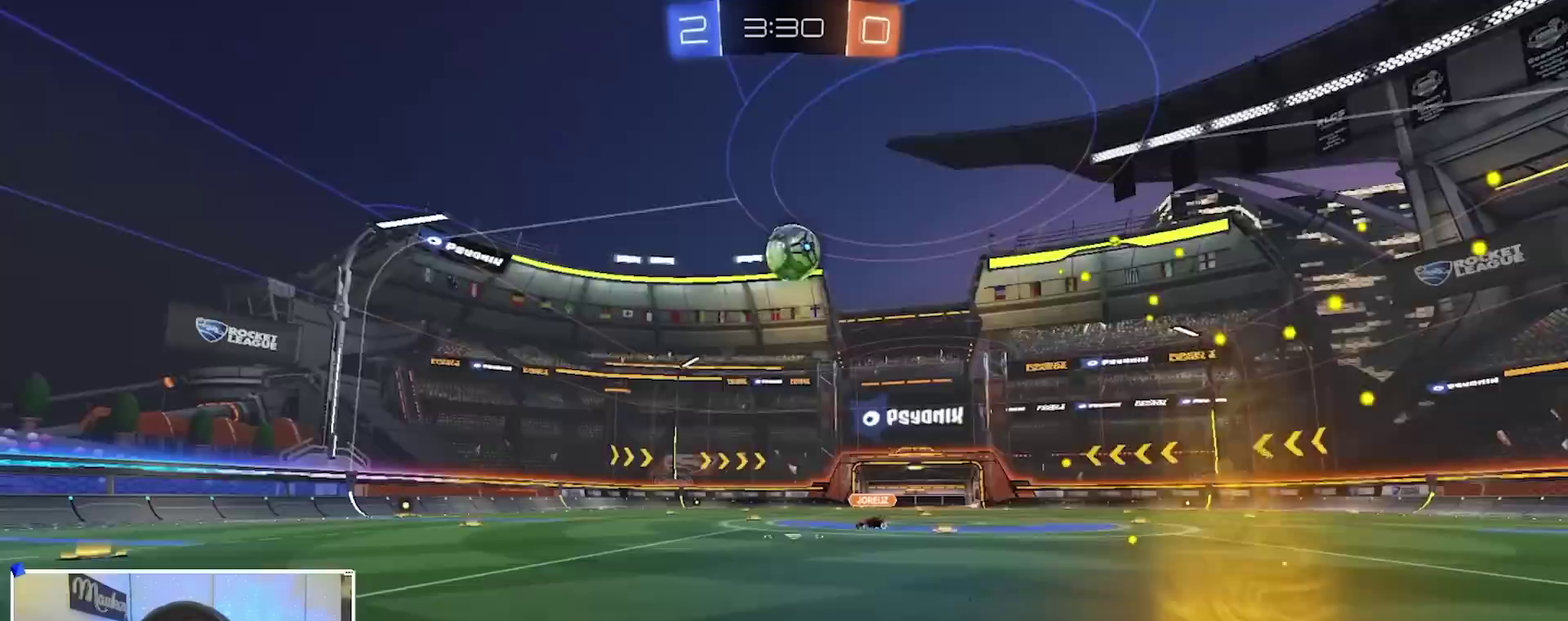
{"dt_ms": 500, "buttons": ["R2"], "left_stick": "right", "right_stick": "center", "events": []}
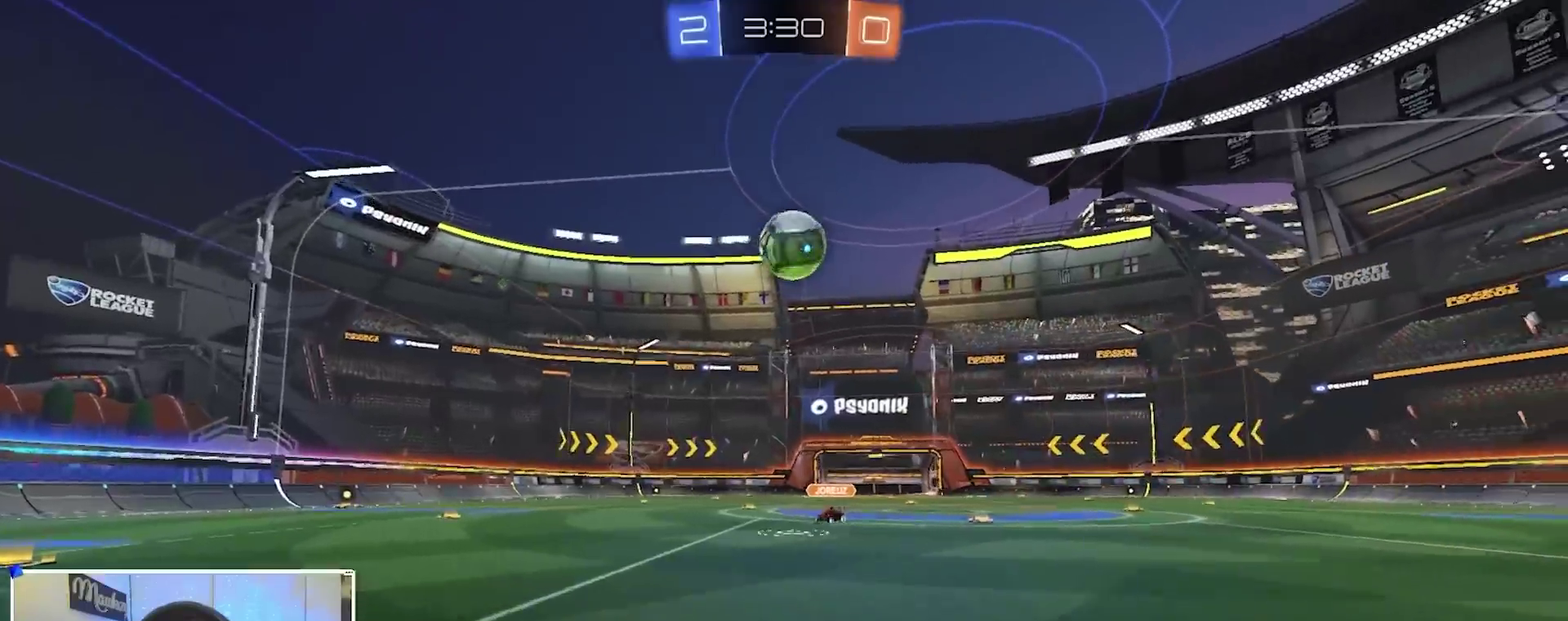
{"dt_ms": 400, "buttons": ["A", "B", "R2"], "left_stick": "center", "right_stick": "center", "events": [[50, "B", "down"], [67, "A", "down"], [83, "X", "down"], [117, "left_stick", "down-left"], [233, "left_stick", "center"], [250, "A", "up"], [250, "X", "up"], [300, "A", "down"]]}
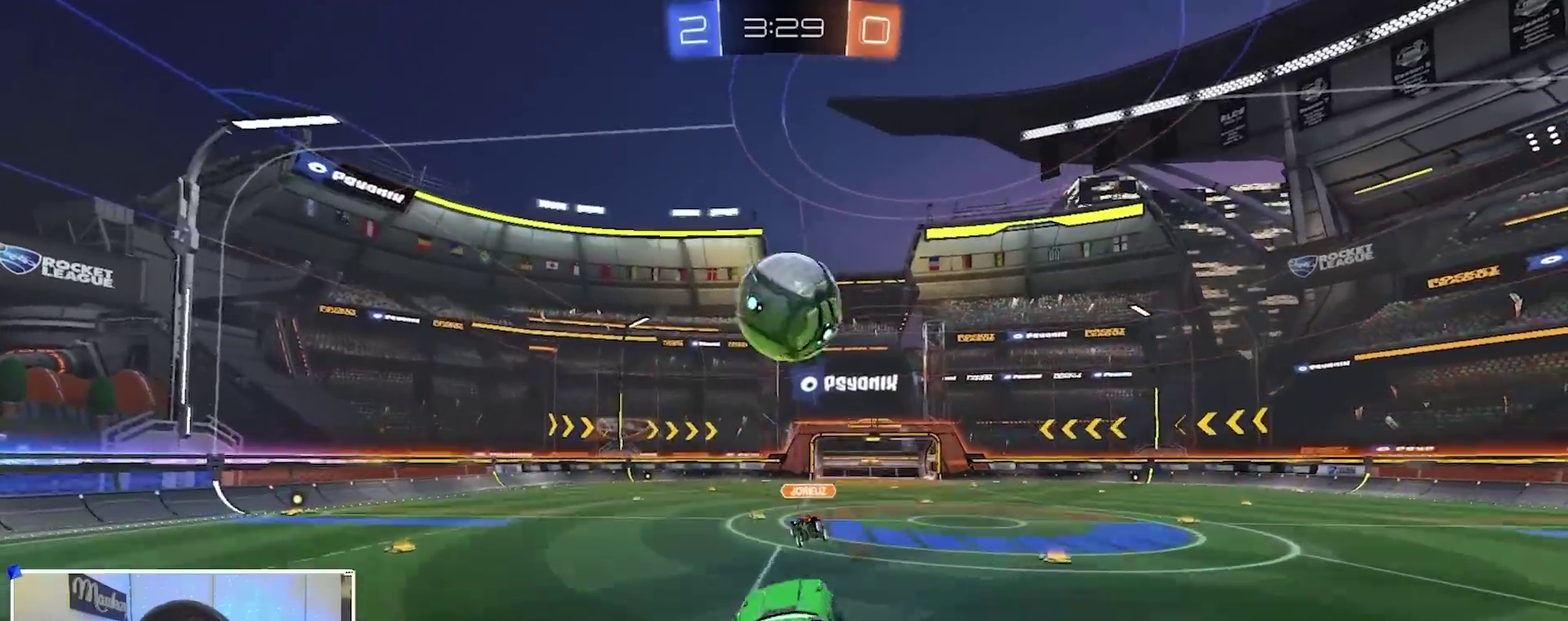
{"dt_ms": 600, "buttons": [], "left_stick": "up", "right_stick": "center", "events": [[33, "A", "up"], [33, "left_stick", "up-right"], [250, "B", "up"], [300, "R2", "up"], [583, "left_stick", "up"]]}
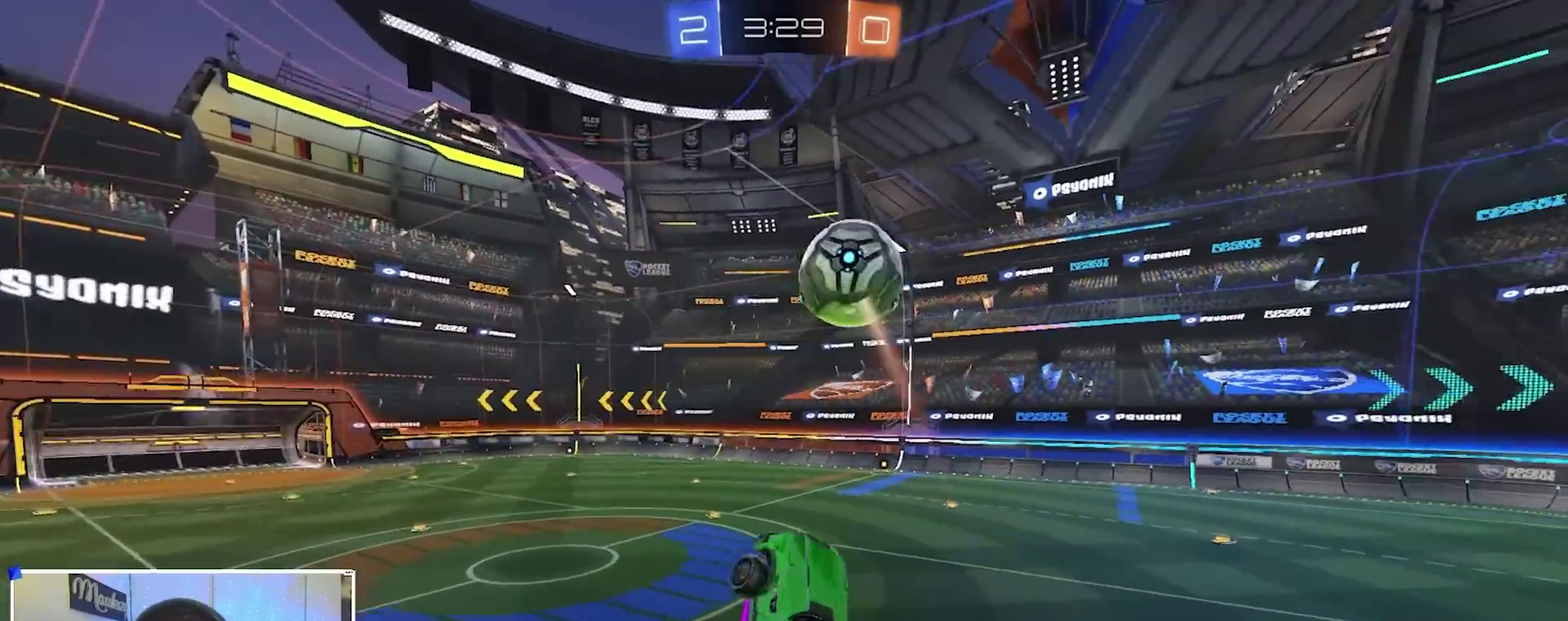
{"dt_ms": 400, "buttons": [], "left_stick": "center", "right_stick": "center", "events": [[333, "left_stick", "center"]]}
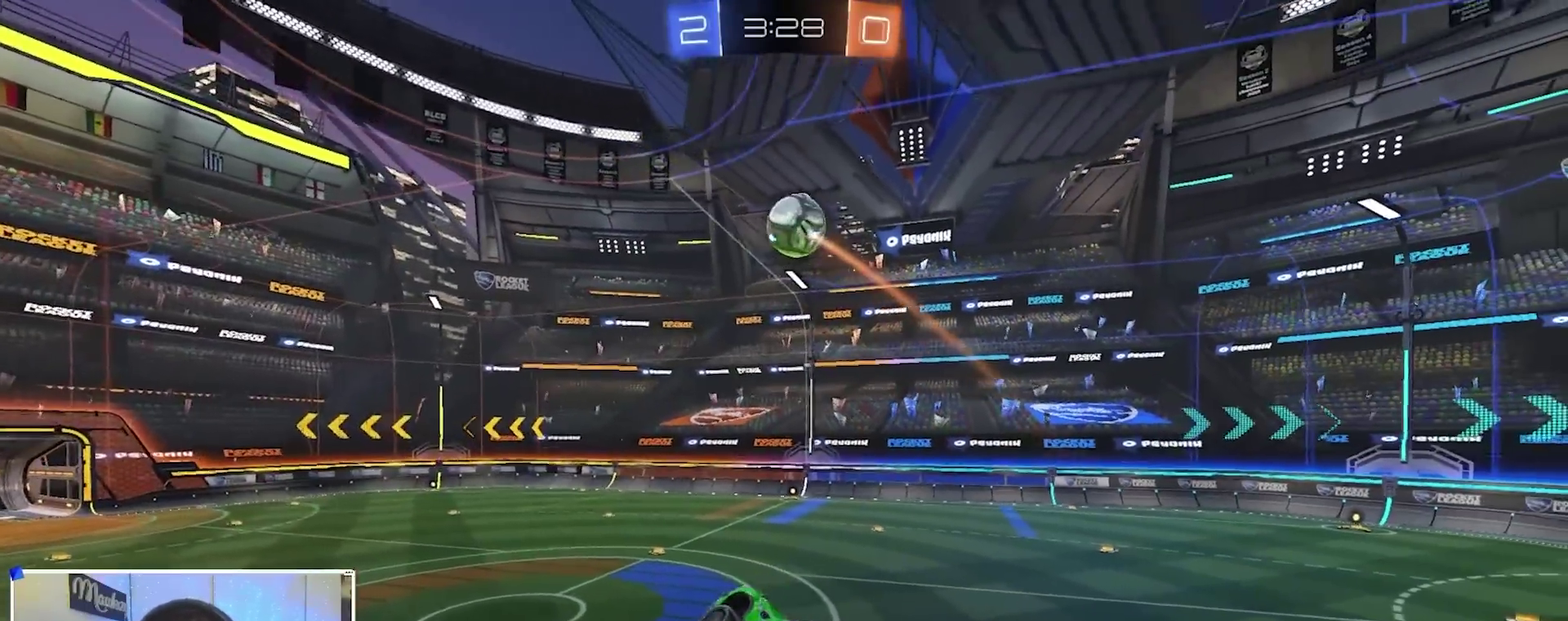
{"dt_ms": 600, "buttons": ["R2"], "left_stick": "left", "right_stick": "center", "events": [[217, "R1", "down"], [250, "left_stick", "down-left"], [317, "R1", "up"], [433, "left_stick", "center"], [533, "R2", "down"], [550, "left_stick", "left"]]}
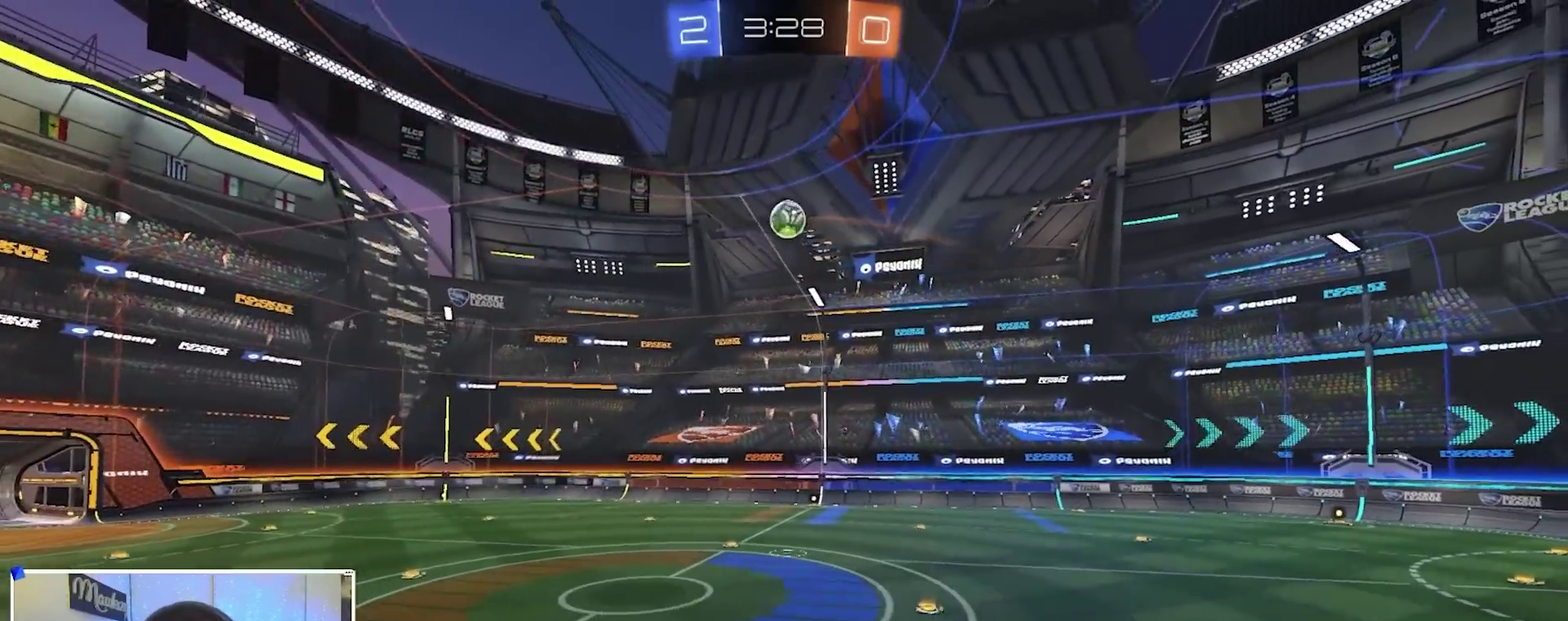
{"dt_ms": 300, "buttons": ["R2"], "left_stick": "center", "right_stick": "center", "events": [[50, "left_stick", "center"]]}
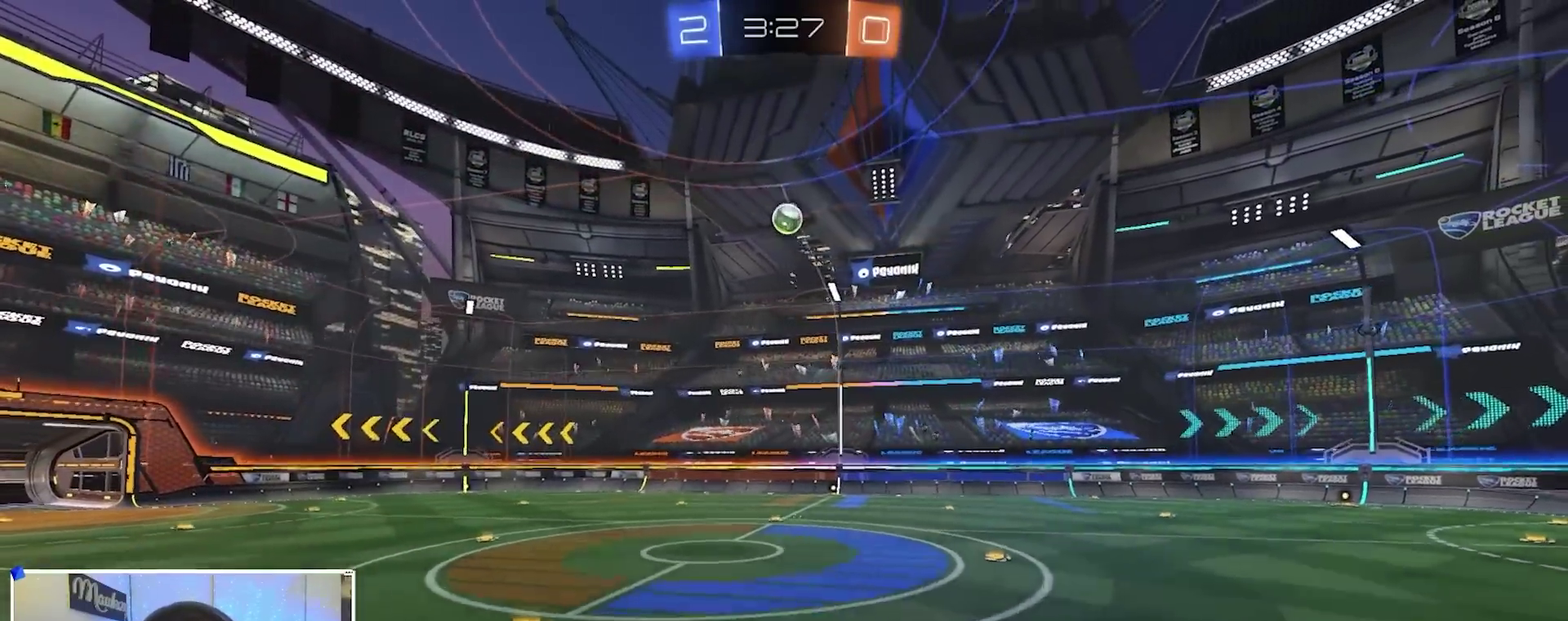
{"dt_ms": 700, "buttons": ["R2"], "left_stick": "right", "right_stick": "center", "events": [[33, "left_stick", "right"]]}
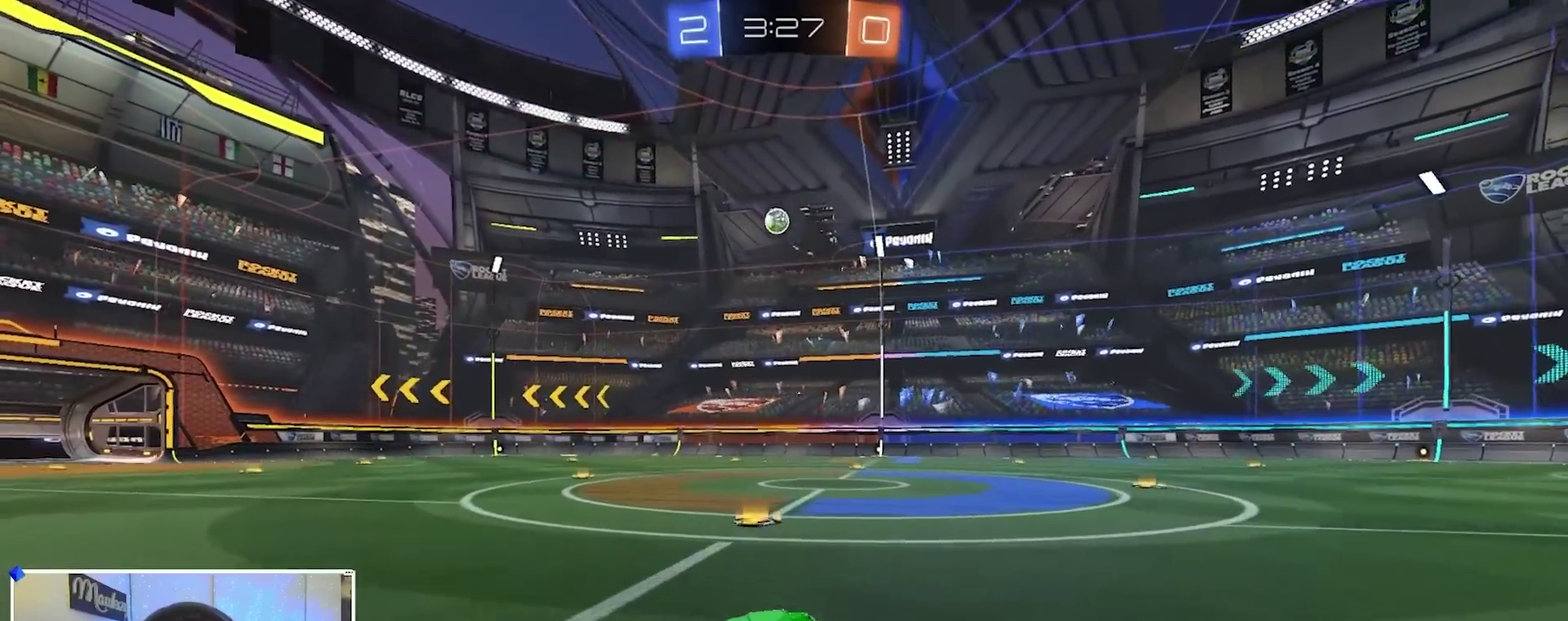
{"dt_ms": 400, "buttons": ["R2"], "left_stick": "center", "right_stick": "center", "events": [[67, "left_stick", "left"], [117, "left_stick", "center"]]}
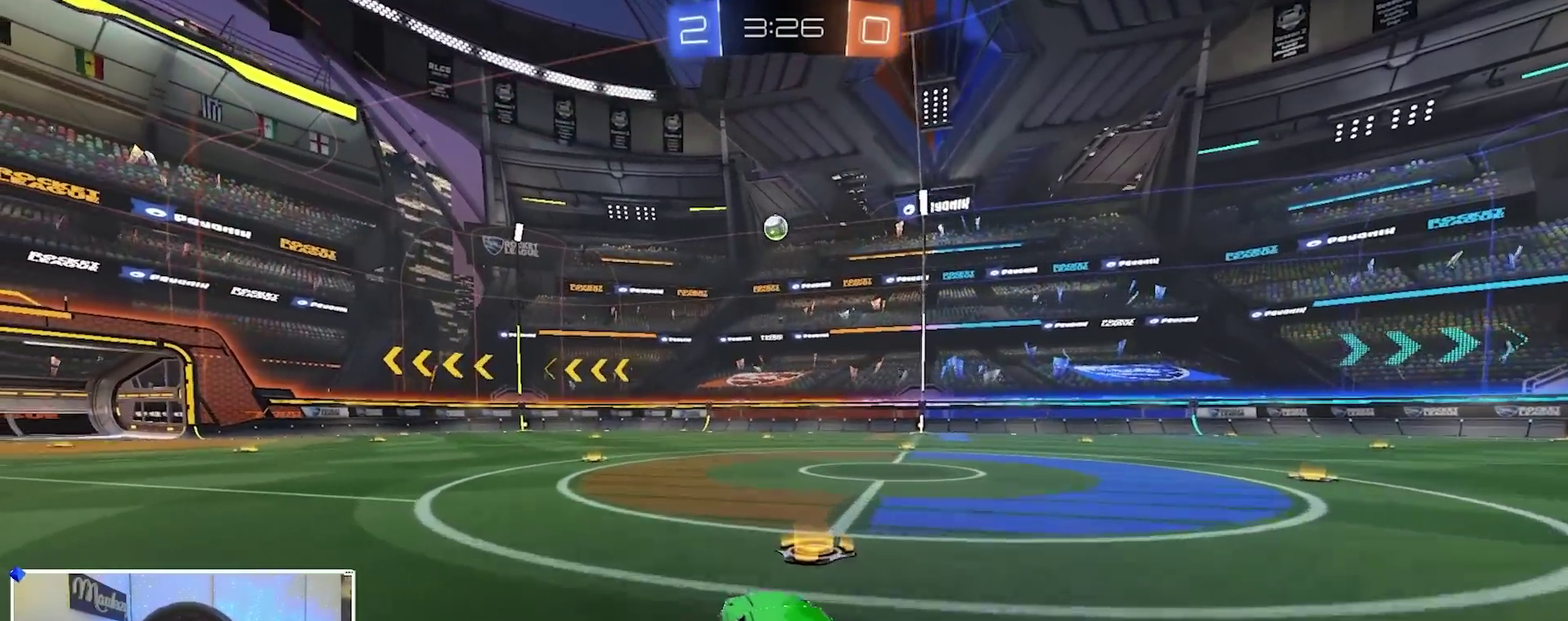
{"dt_ms": 600, "buttons": ["L2"], "left_stick": "down-left", "right_stick": "center", "events": [[67, "B", "down"], [150, "left_stick", "right"], [217, "A", "down"], [267, "left_stick", "up-left"], [317, "X", "down"], [350, "left_stick", "down-left"], [400, "L2", "down"], [450, "left_stick", "down"], [467, "B", "up"], [567, "A", "up"], [567, "R2", "up"], [567, "X", "up"], [583, "left_stick", "down-left"]]}
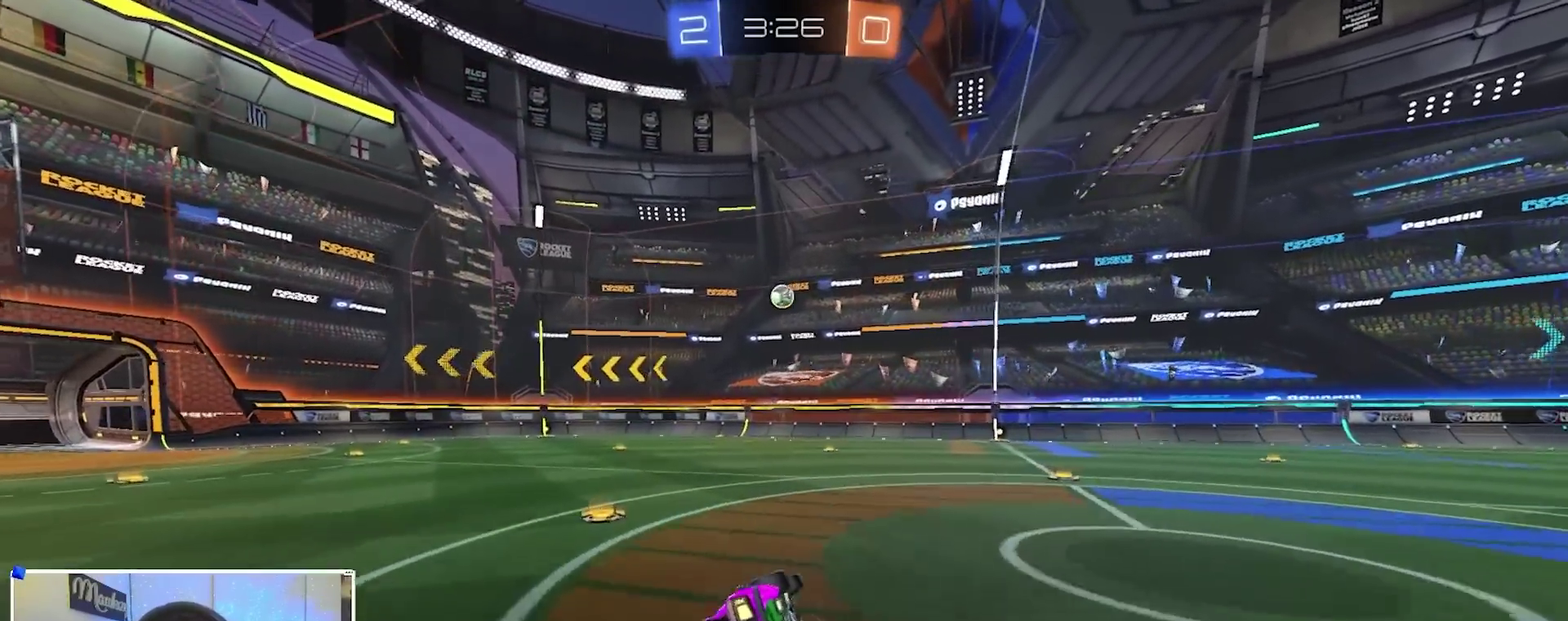
{"dt_ms": 300, "buttons": ["R1"], "left_stick": "down-left", "right_stick": "center", "events": [[67, "L2", "up"], [67, "R1", "down"], [117, "right_stick", "right"], [250, "right_stick", "down-right"], [300, "right_stick", "center"]]}
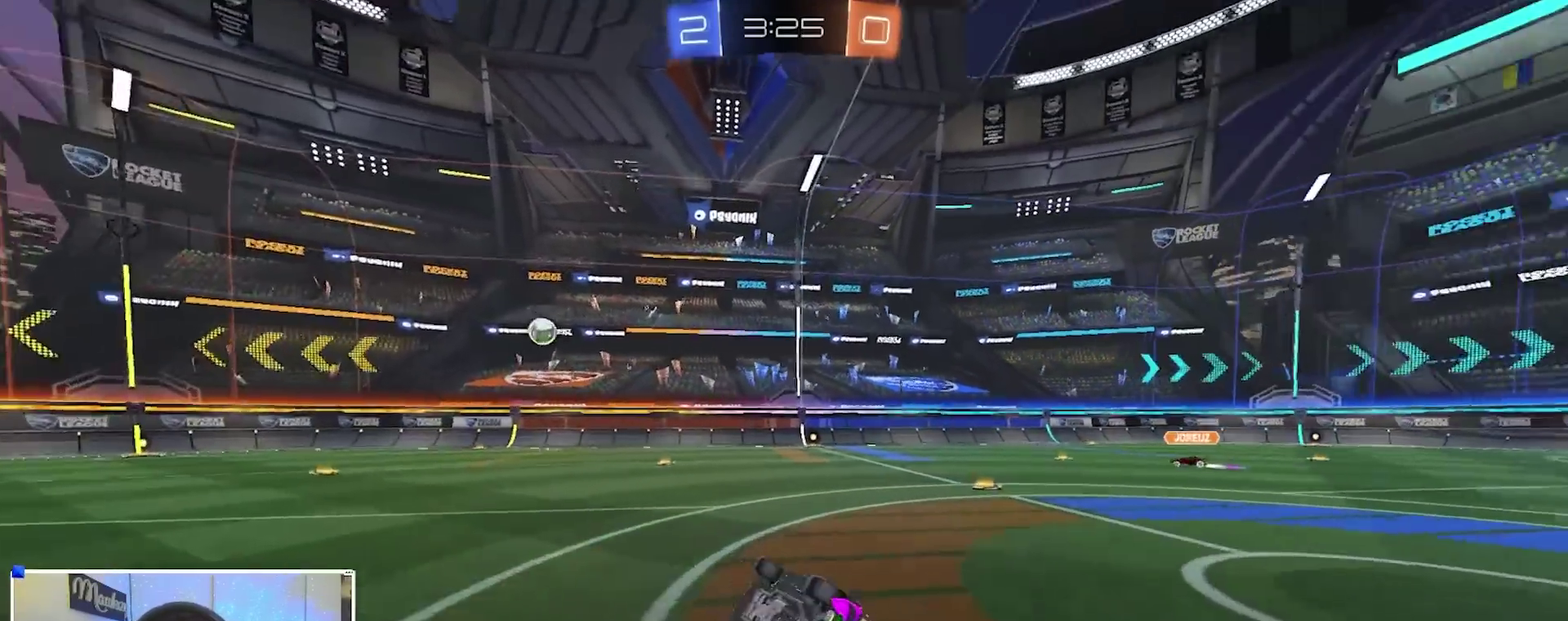
{"dt_ms": 700, "buttons": ["R2"], "left_stick": "left", "right_stick": "center", "events": [[200, "left_stick", "left"], [233, "R1", "up"], [267, "left_stick", "center"], [417, "R2", "down"], [500, "left_stick", "right"], [583, "left_stick", "center"], [700, "left_stick", "left"]]}
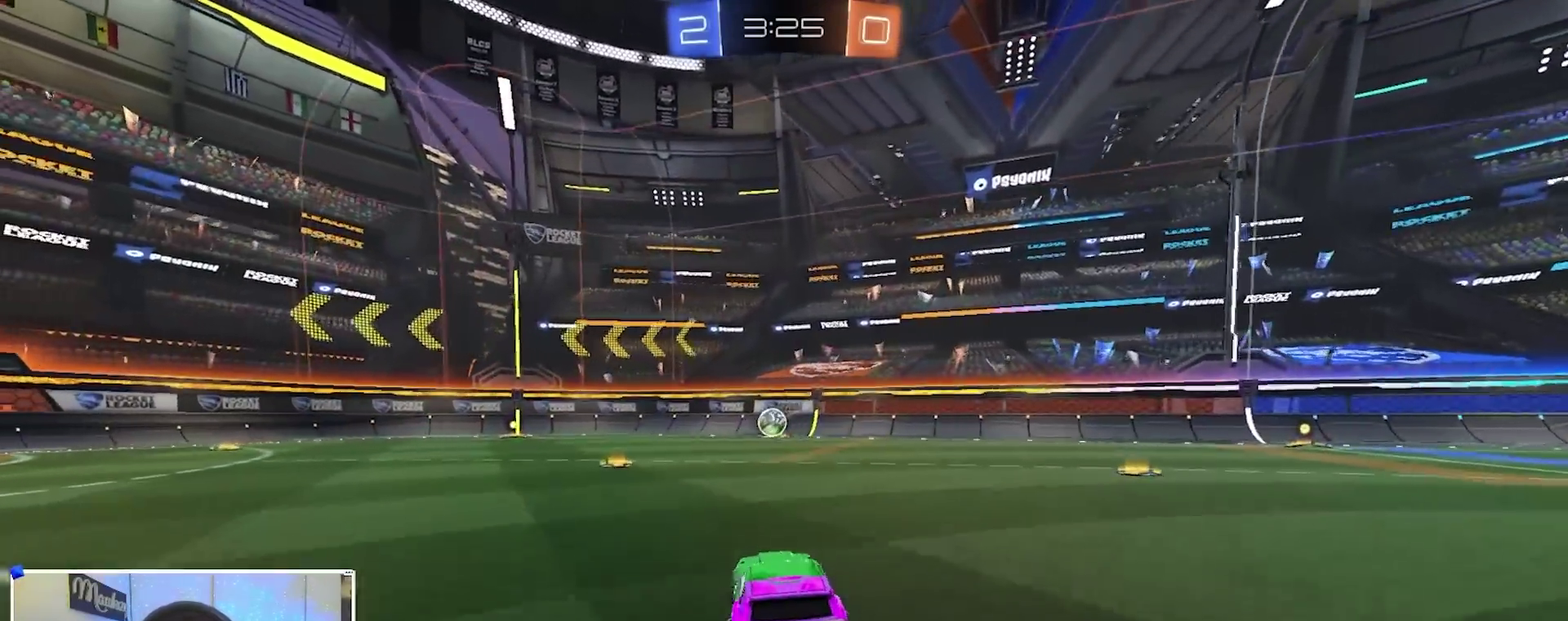
{"dt_ms": 500, "buttons": ["R2"], "left_stick": "right", "right_stick": "center", "events": [[167, "left_stick", "center"], [450, "left_stick", "right"]]}
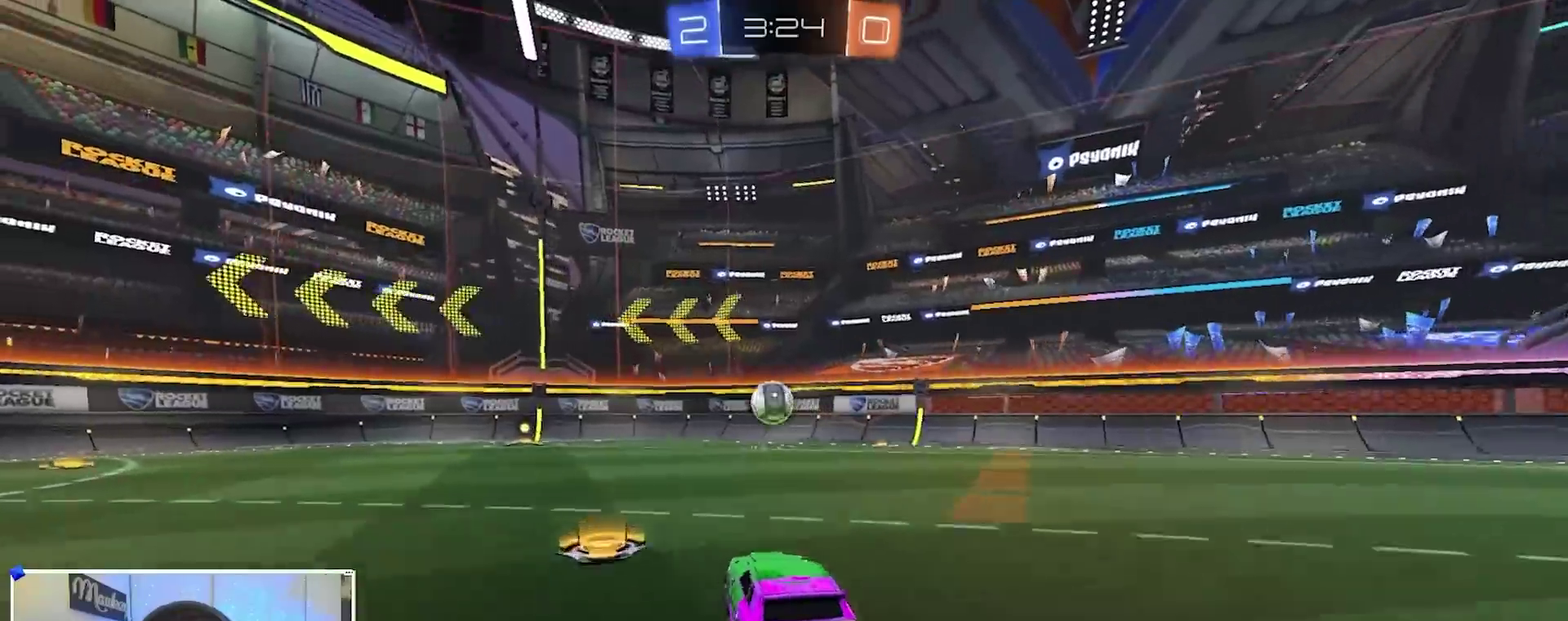
{"dt_ms": 500, "buttons": ["X", "R2"], "left_stick": "left", "right_stick": "center", "events": [[167, "left_stick", "center"], [217, "left_stick", "left"], [467, "X", "down"]]}
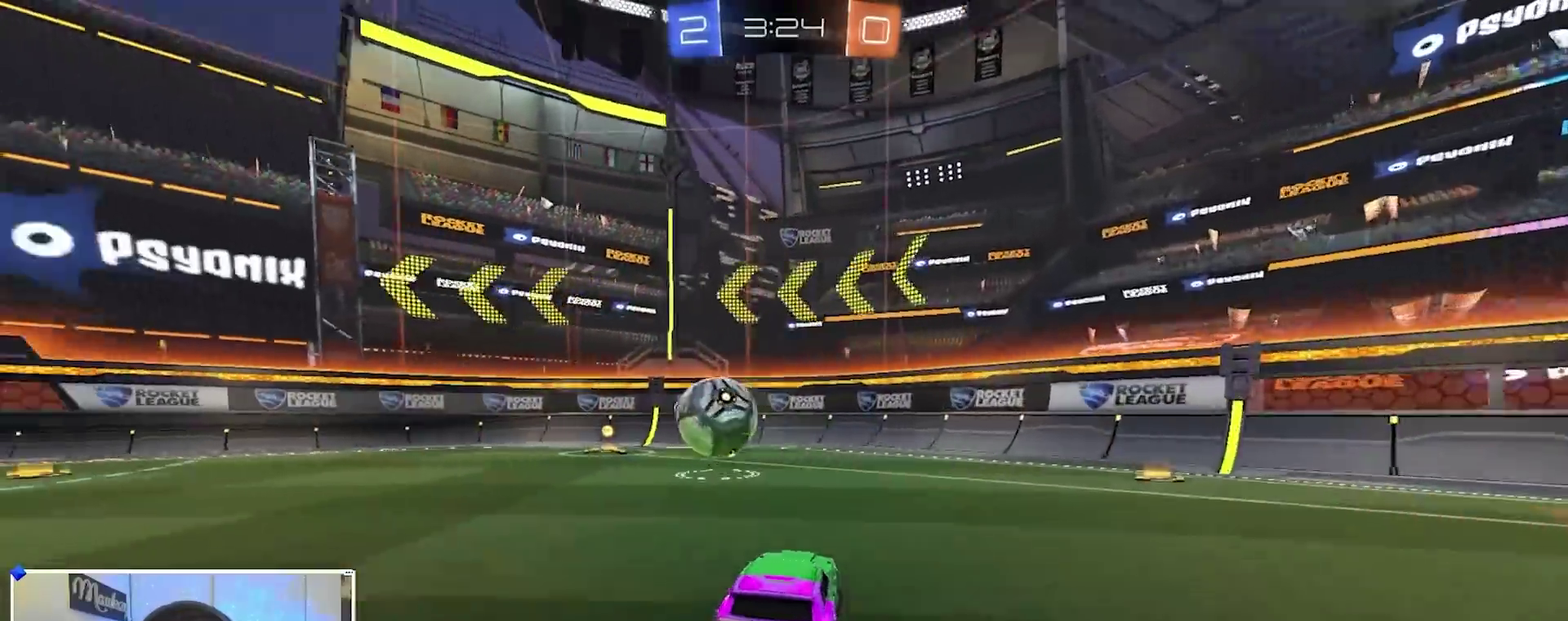
{"dt_ms": 700, "buttons": ["A", "B", "X", "Y", "R2", "L3"], "left_stick": "down", "right_stick": "center"}
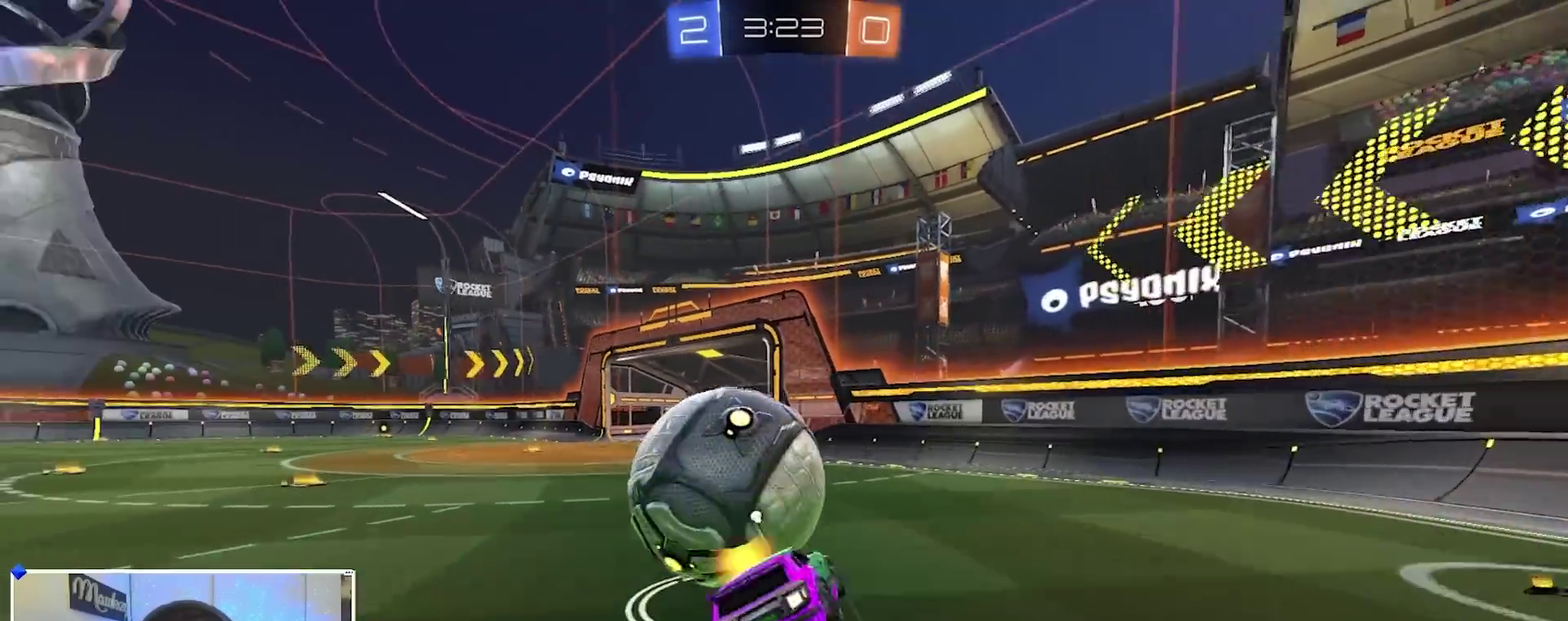
{"dt_ms": 300, "buttons": ["B", "Y", "L2", "R1", "L3"], "left_stick": "down-left", "right_stick": "center", "events": [[33, "L2", "down"], [117, "Y", "up"], [150, "X", "up"], [167, "R2", "up"], [217, "left_stick", "down-left"], [233, "R1", "down"], [267, "Y", "down"], [283, "A", "up"]]}
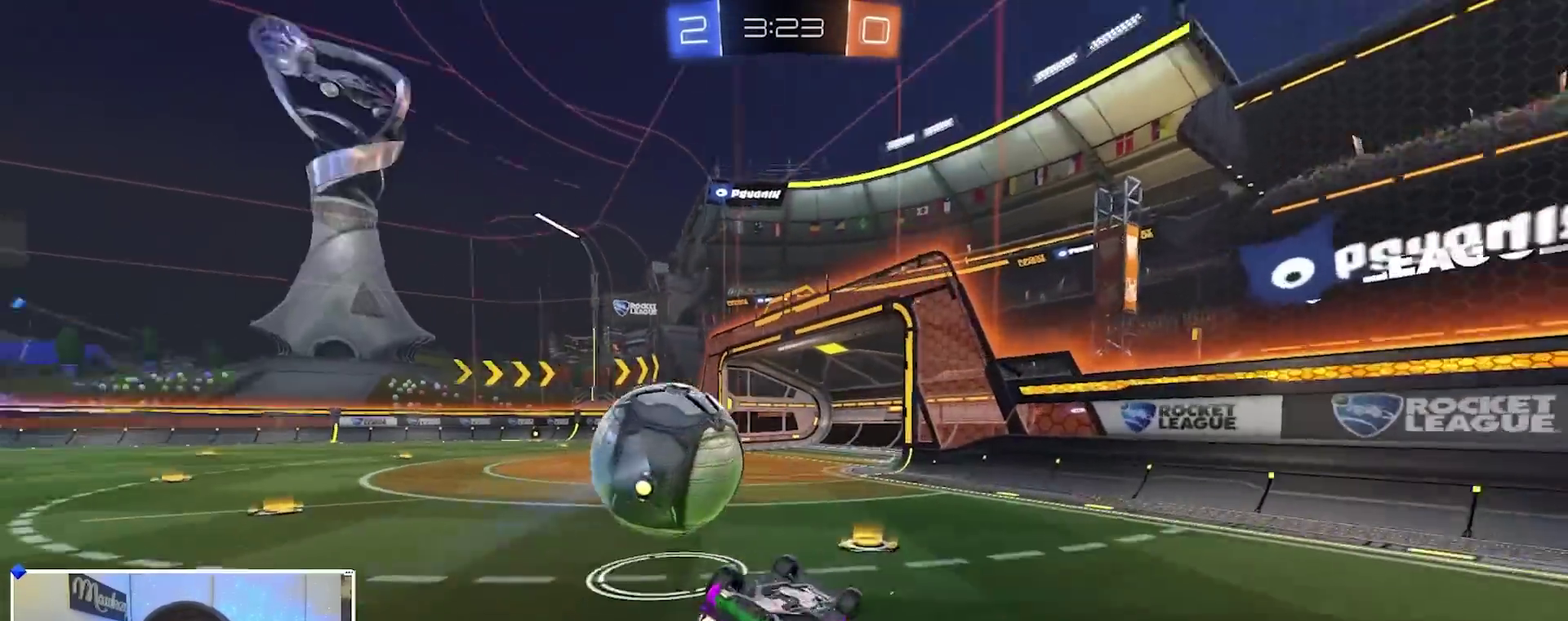
{"dt_ms": 600, "buttons": ["B", "R2"], "left_stick": "left", "right_stick": "center"}
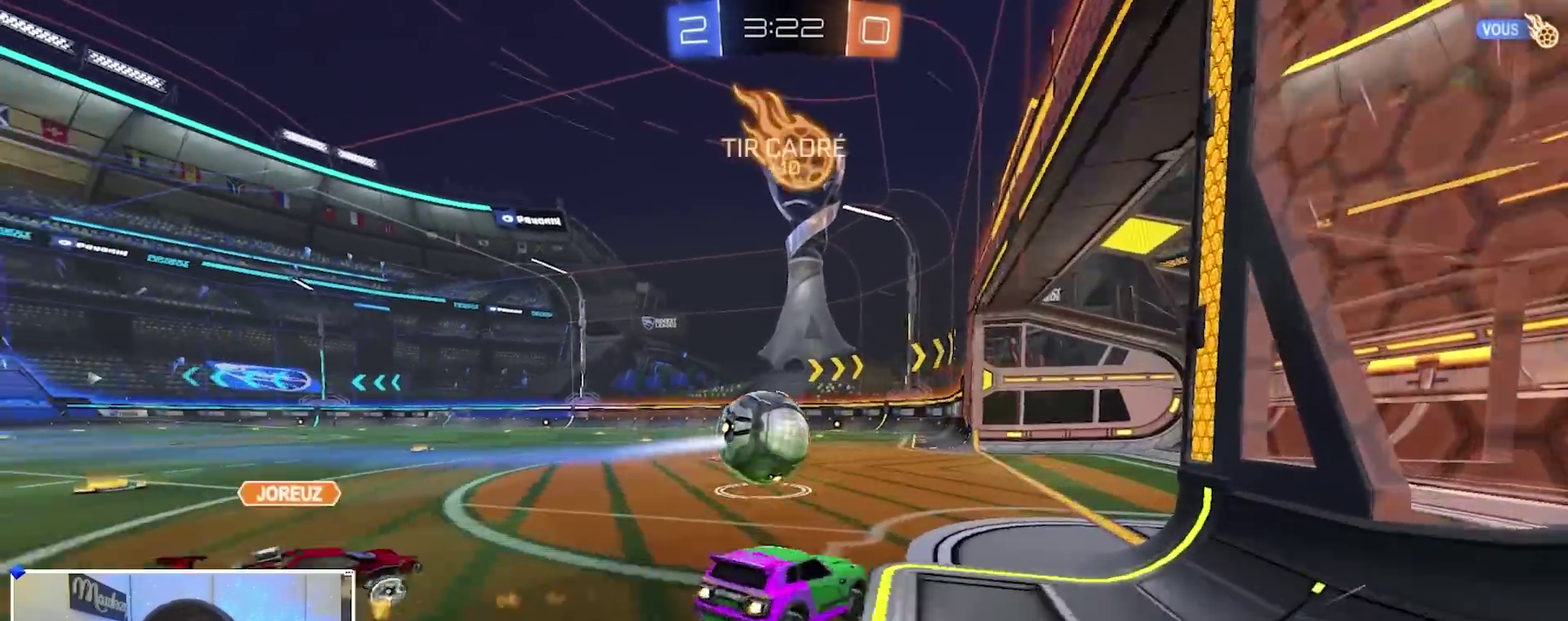
{"dt_ms": 400, "buttons": ["A", "B", "X", "R2", "L3"], "left_stick": "down-left", "right_stick": "center"}
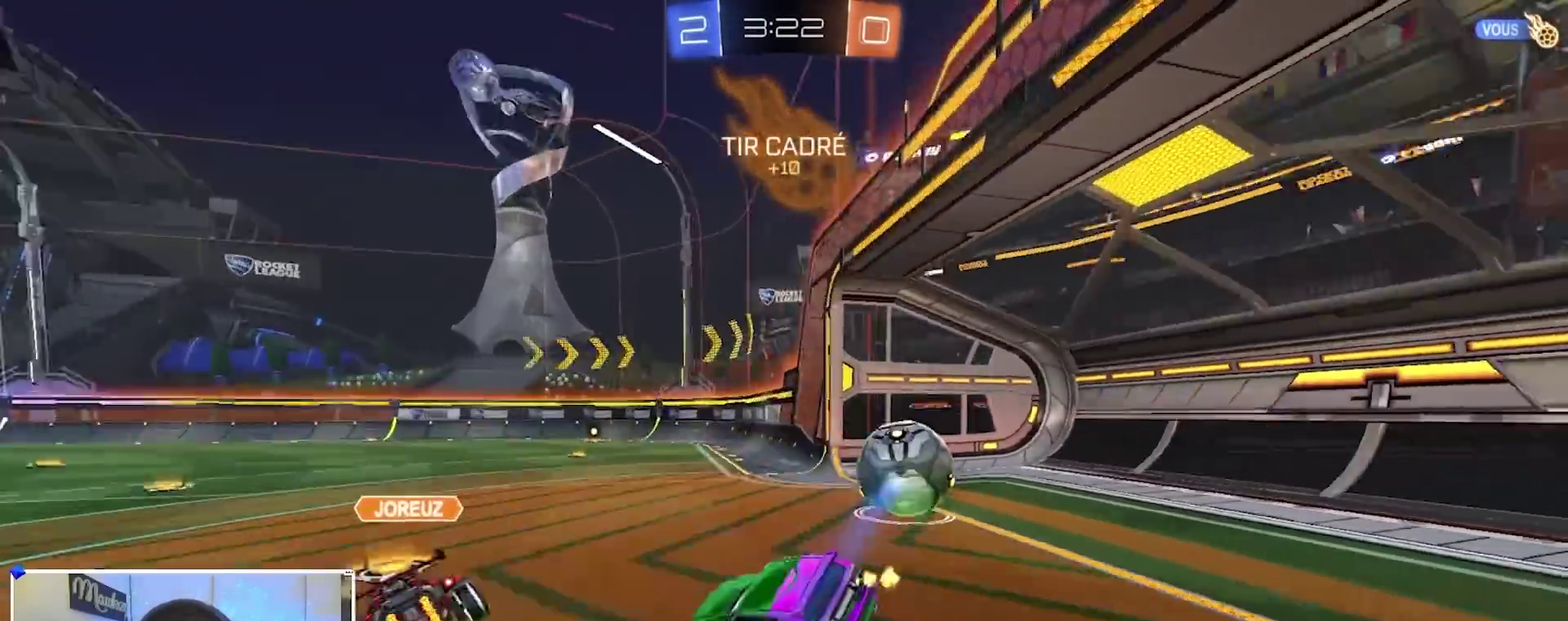
{"dt_ms": 500, "buttons": ["A", "B", "R1"], "left_stick": "down", "right_stick": "center"}
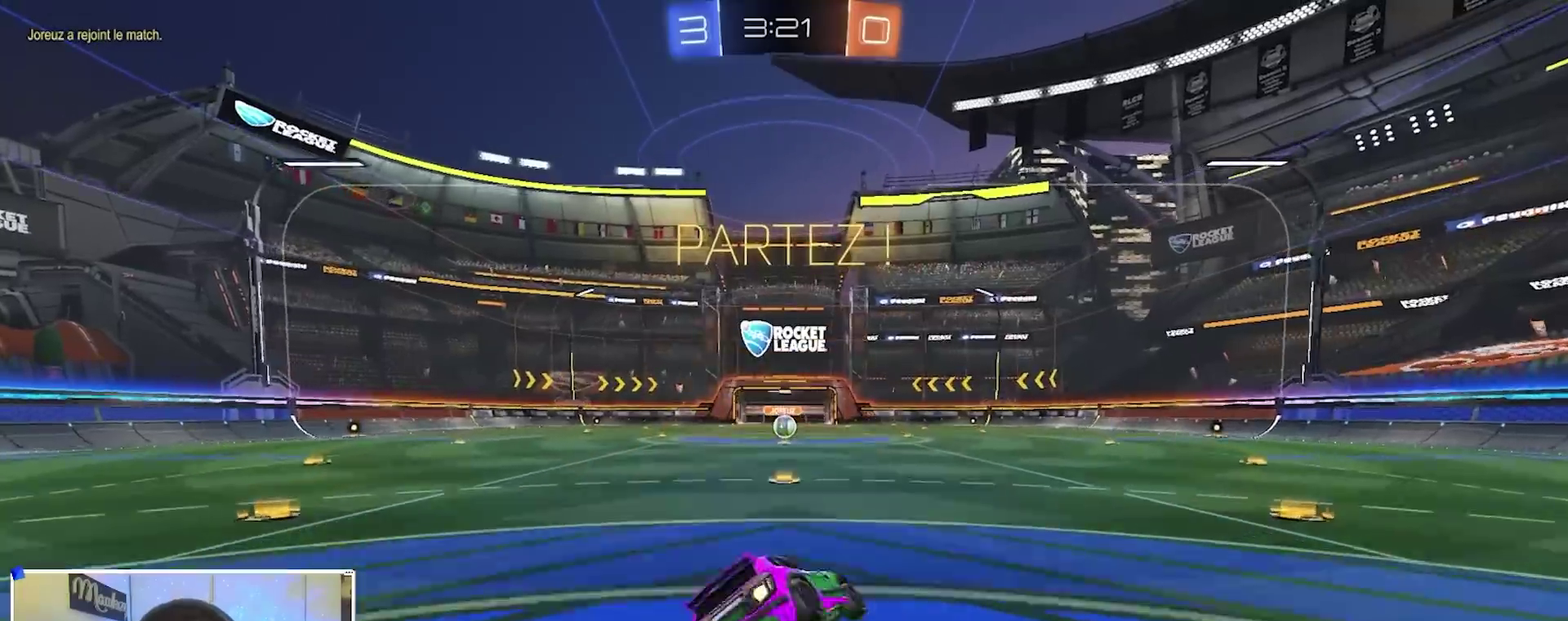
{"dt_ms": 500, "buttons": ["B", "R1"], "left_stick": "down", "right_stick": "center", "events": [[133, "A", "up"], [317, "left_stick", "down-left"], [450, "left_stick", "down"]]}
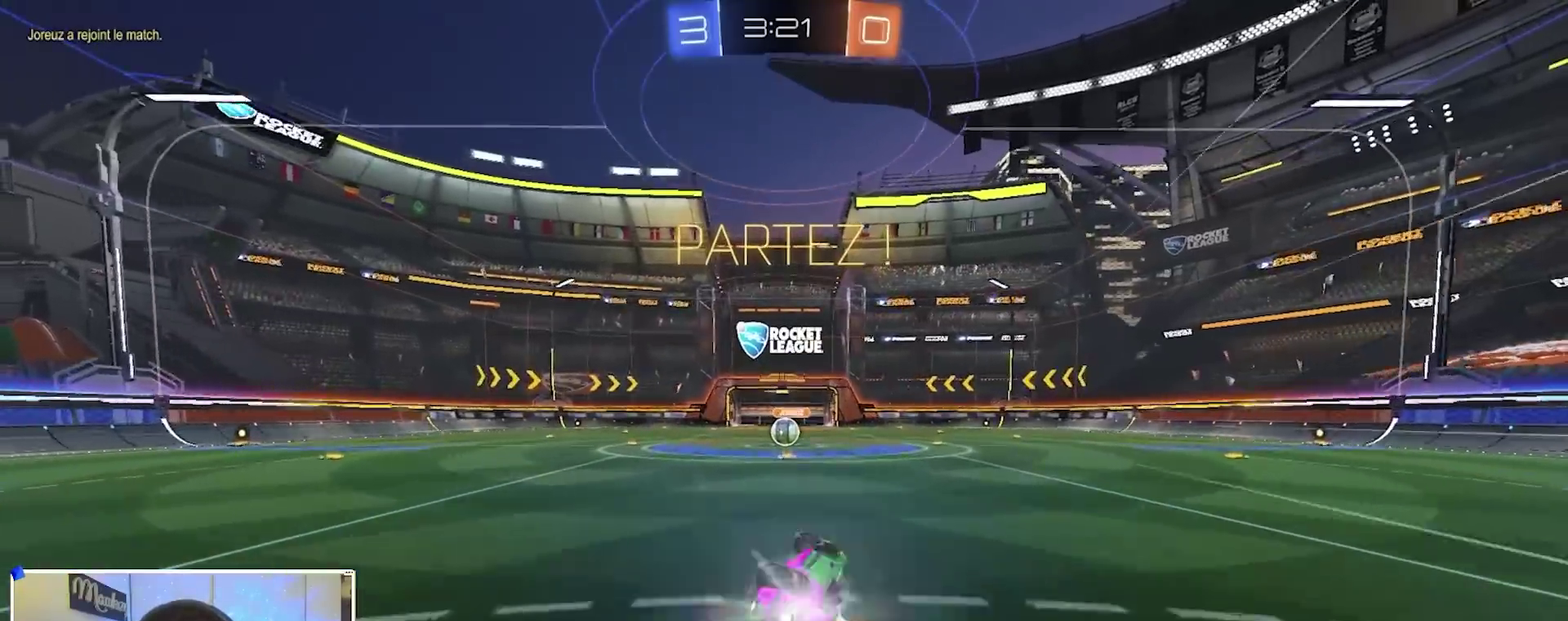
{"dt_ms": 700, "buttons": [], "left_stick": "center", "right_stick": "center", "events": [[83, "B", "up"], [83, "left_stick", "down-left"], [200, "left_stick", "left"], [217, "R2", "down"], [233, "R1", "up"], [300, "left_stick", "center"], [683, "R2", "up"]]}
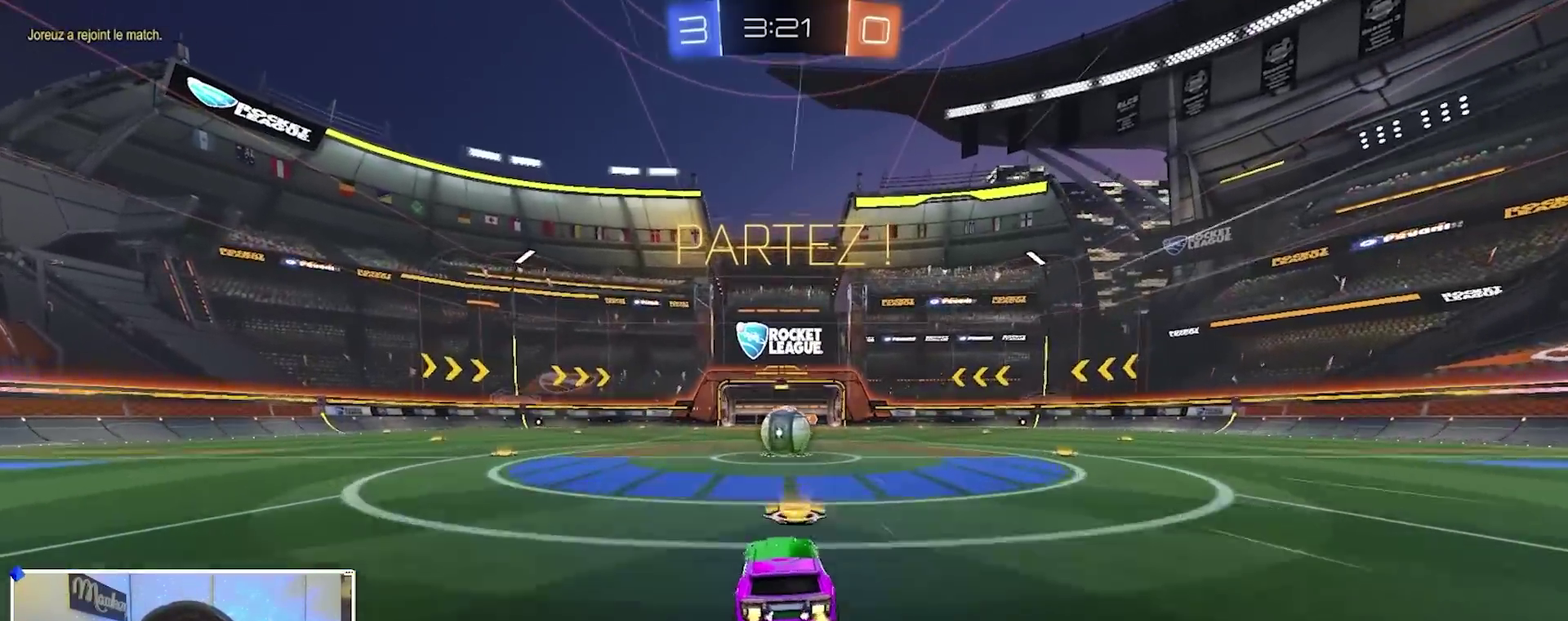
{"dt_ms": 300, "buttons": [], "left_stick": "center", "right_stick": "center", "events": [[100, "left_stick", "right"], [167, "left_stick", "center"]]}
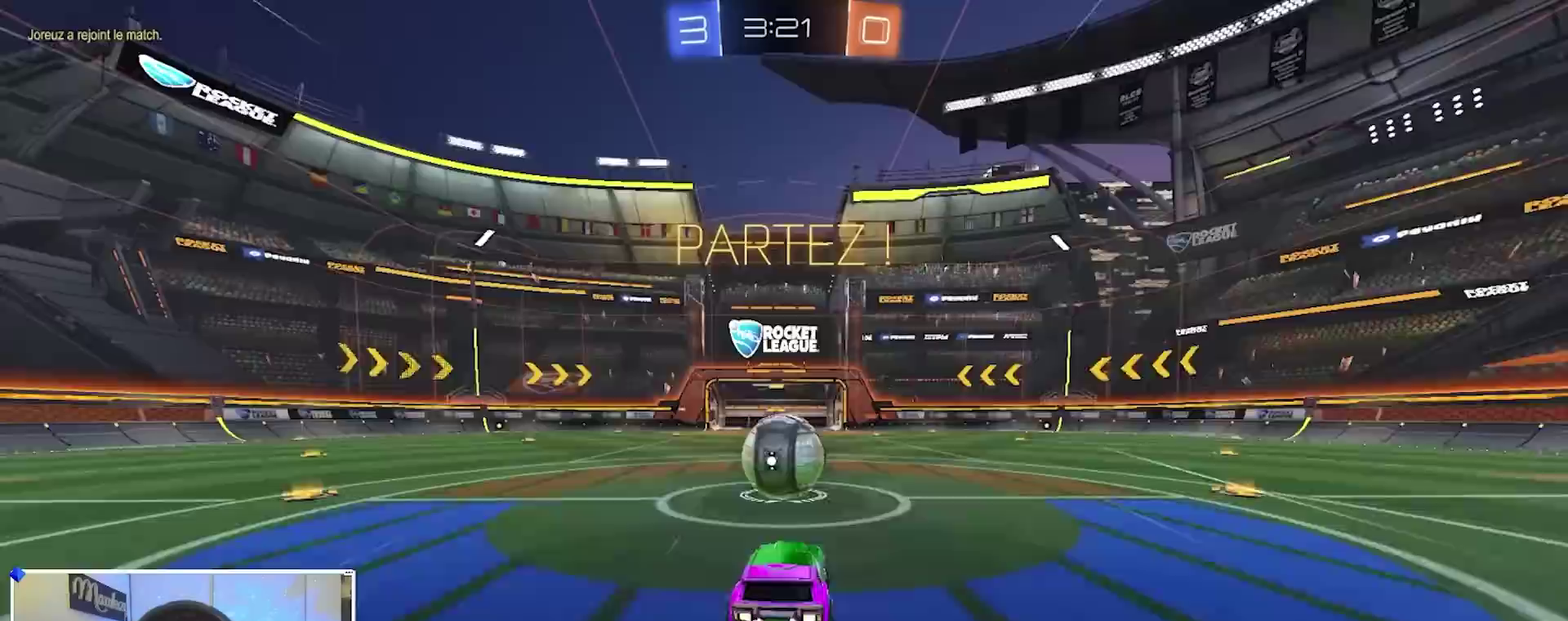
{"dt_ms": 500, "buttons": [], "left_stick": "right", "right_stick": "center", "events": [[417, "left_stick", "right"]]}